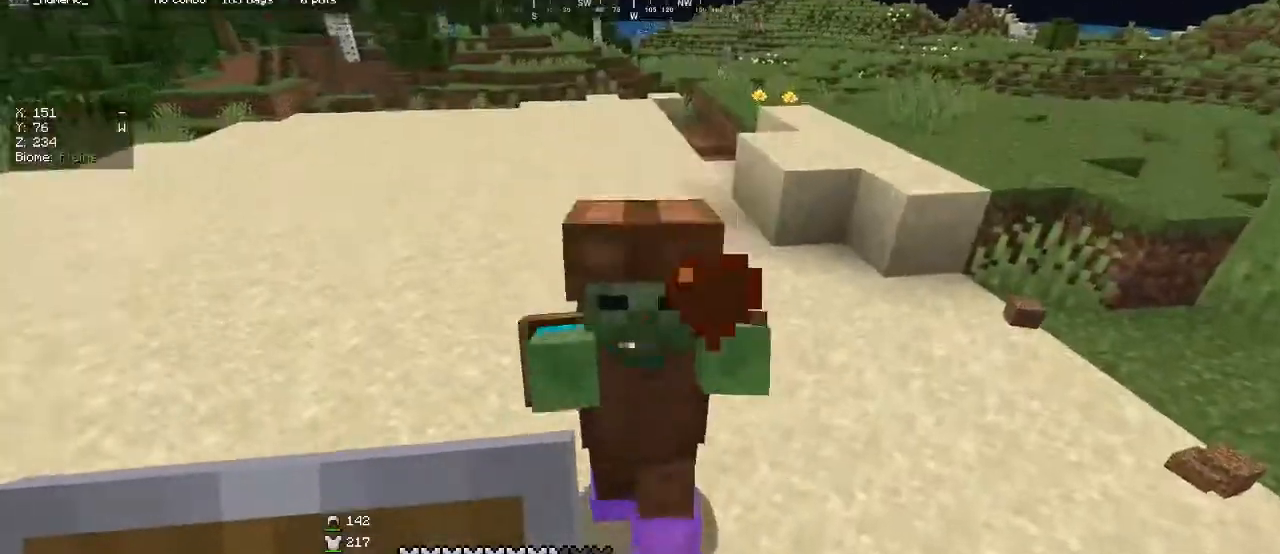
Gameplay with keyboard and mouse; each line is a JSON object with the keys and mouse buttons held at the frame after it. "events" lists presses ("down") and releases ("up") of "a", "d", "s", "w", "mouse_left" and "mouse_right" between this image and that frame as [ms after this image, input, new state], when the widget could be followed in between. "mouse_left", "mouse_right" = the "left", "right" buttons of the "mouse" list. No other keys are recorded. Fast repeated clicks can show as one long hold. Mouse movement is not recorded.
{"keys": ["a"], "mouse": [], "events": [[67, "mouse_left", "down"], [233, "mouse_left", "up"], [267, "s", "down"], [333, "s", "up"], [367, "a", "down"]]}
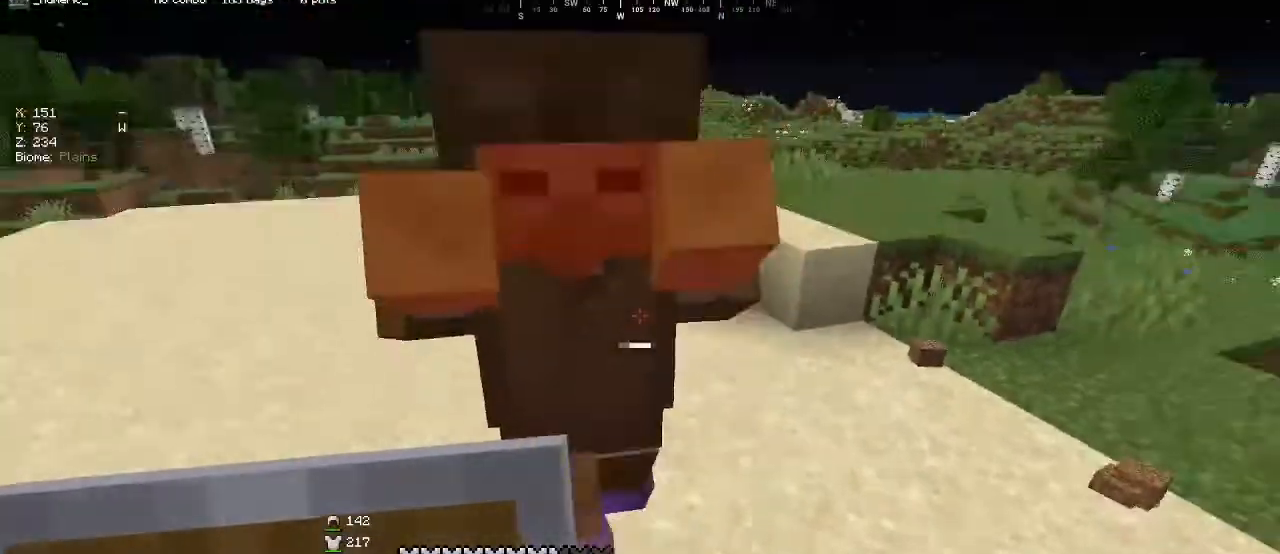
{"keys": ["w"], "mouse": [], "events": [[100, "a", "up"], [167, "mouse_left", "down"], [367, "mouse_left", "up"], [467, "w", "down"]]}
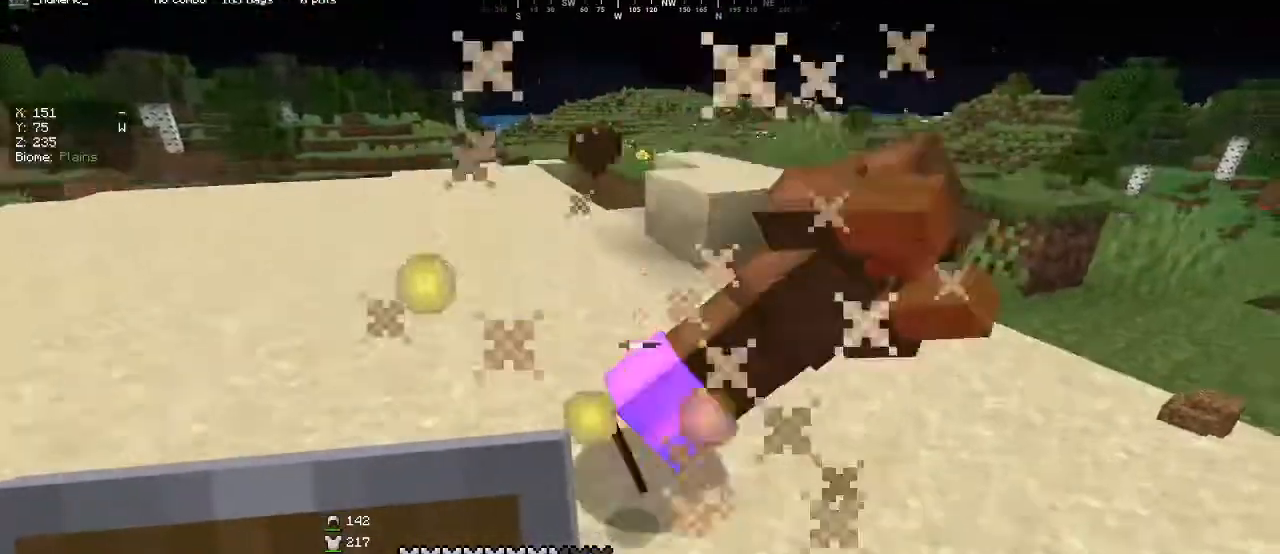
{"keys": ["w"], "mouse": [], "events": [[233, "w", "up"], [400, "w", "down"]]}
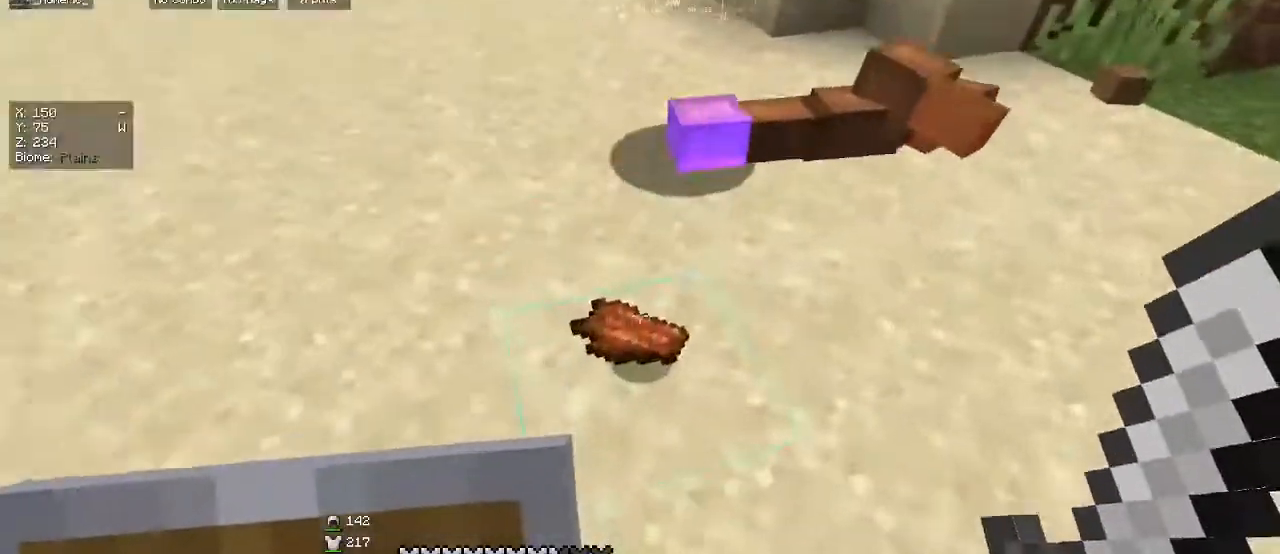
{"keys": ["w"], "mouse": [], "events": [[133, "d", "down"], [233, "d", "up"]]}
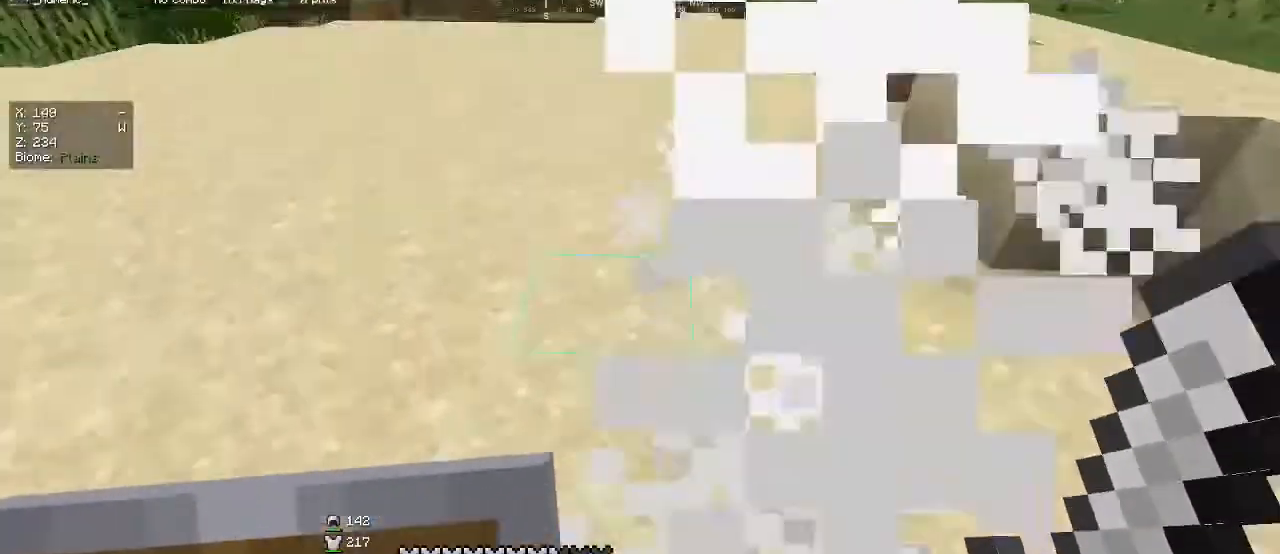
{"keys": ["w"], "mouse": [], "events": []}
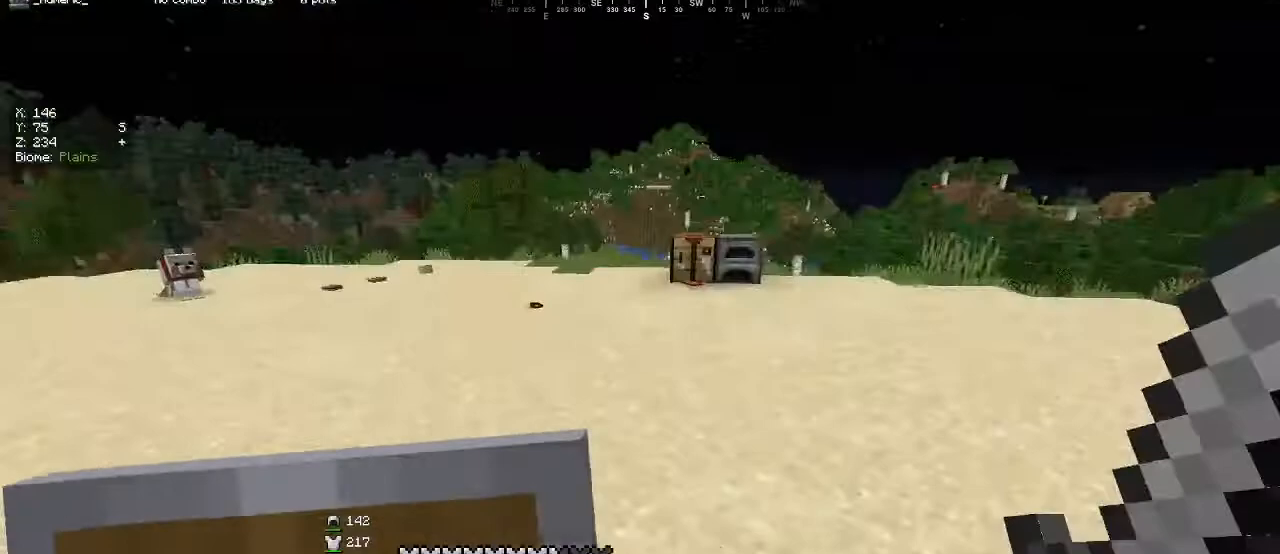
{"keys": ["w"], "mouse": [], "events": []}
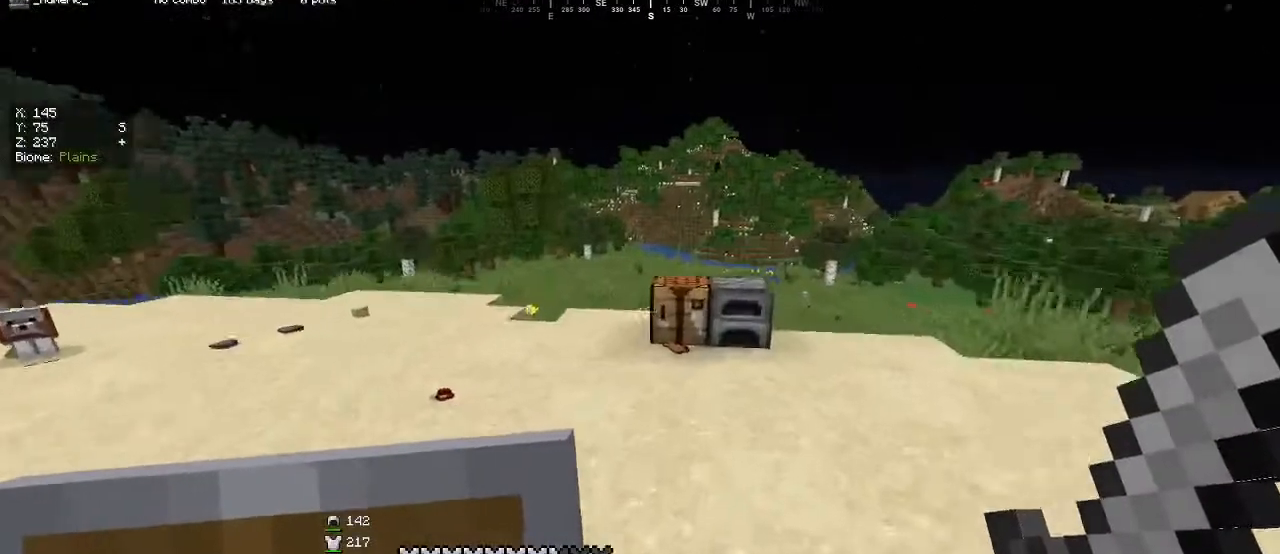
{"keys": ["w"], "mouse": [], "events": [[167, "d", "down"], [400, "d", "up"]]}
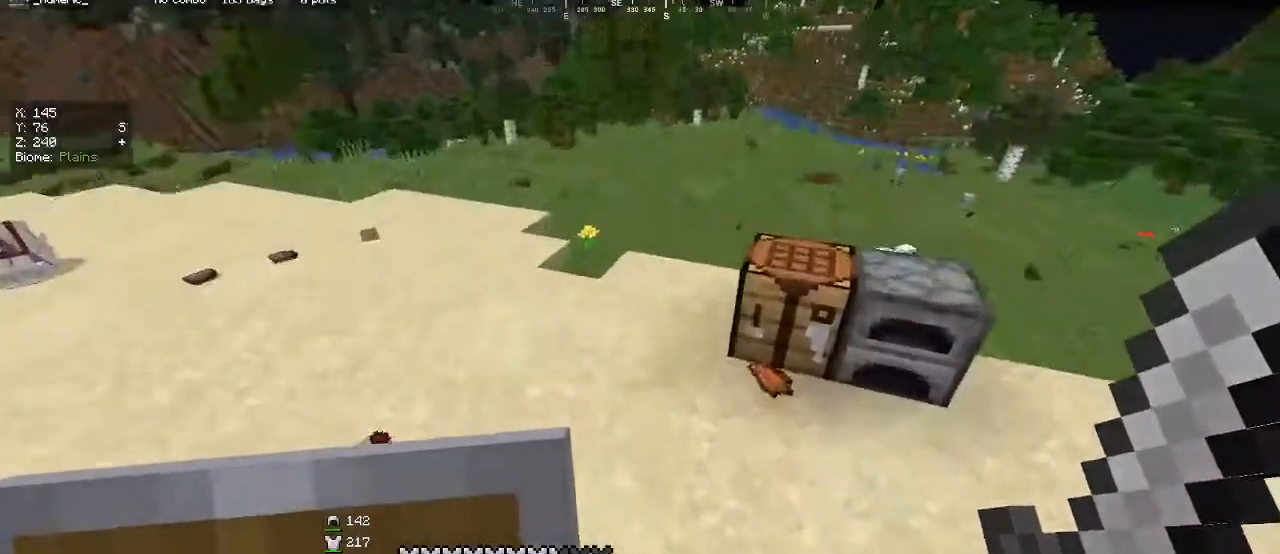
{"keys": [], "mouse": [], "events": [[33, "w", "up"], [167, "d", "down"], [200, "mouse_right", "down"], [300, "d", "up"], [300, "mouse_right", "up"]]}
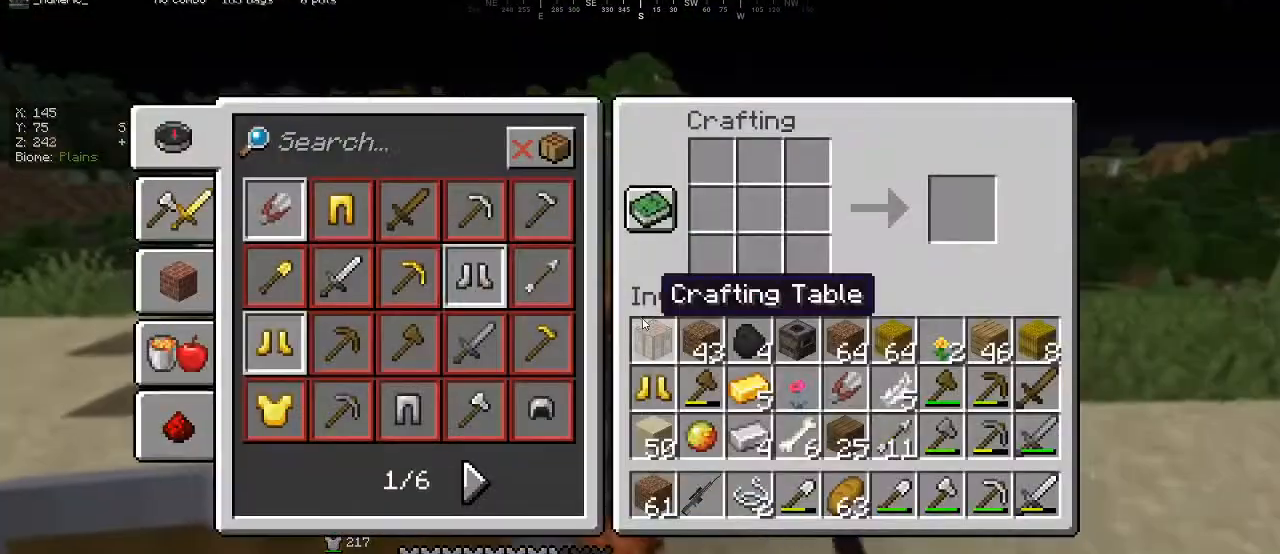
{"keys": [], "mouse": [], "events": []}
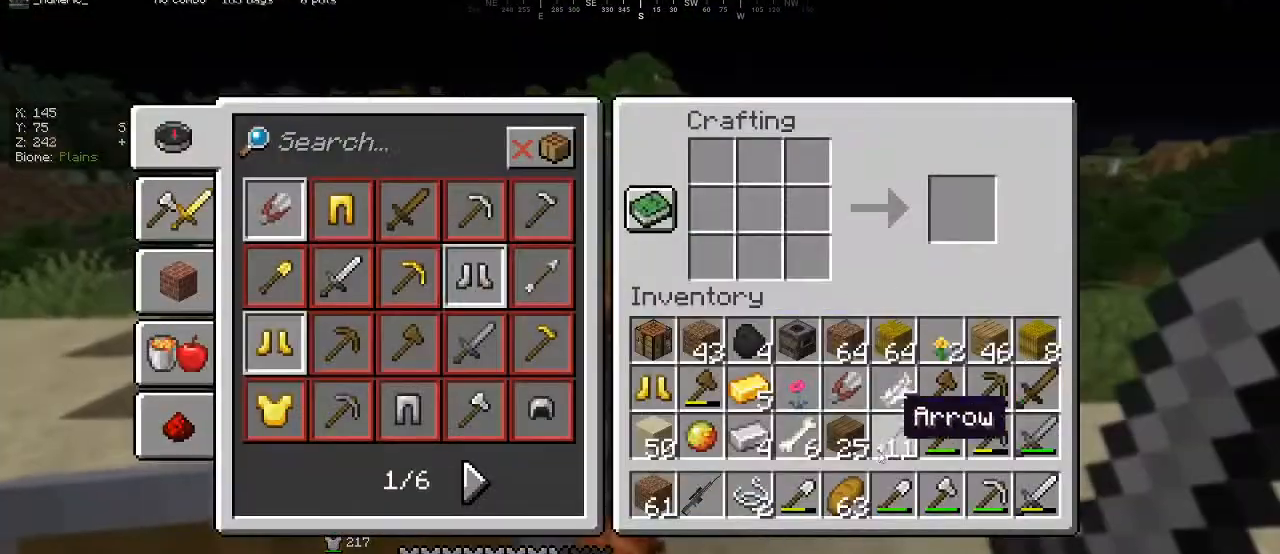
{"keys": [], "mouse": [], "events": []}
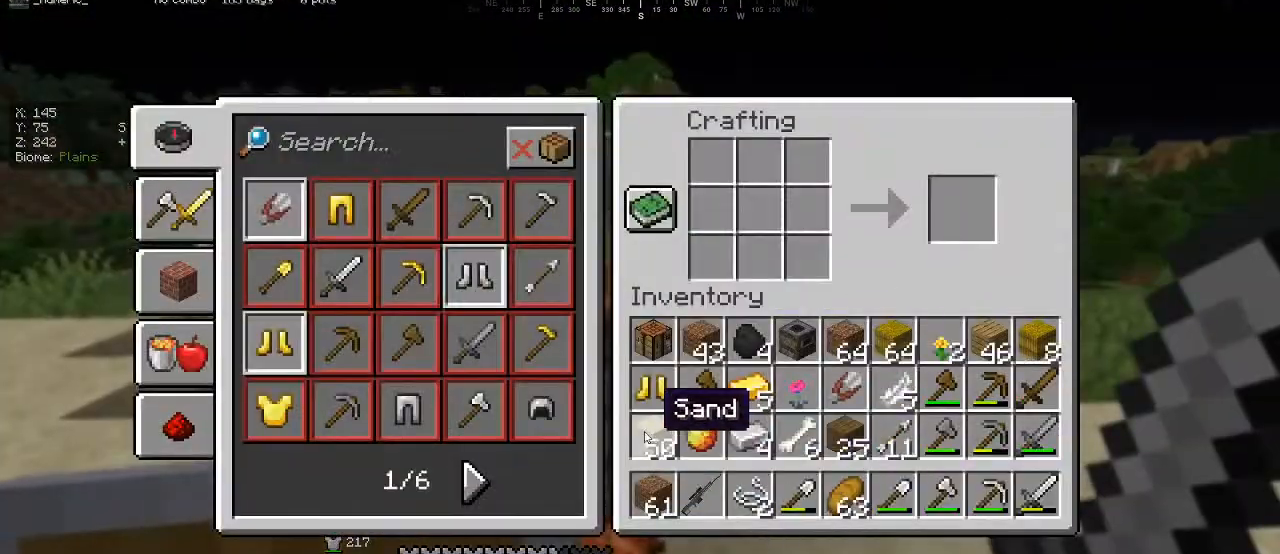
{"keys": [], "mouse": [], "events": []}
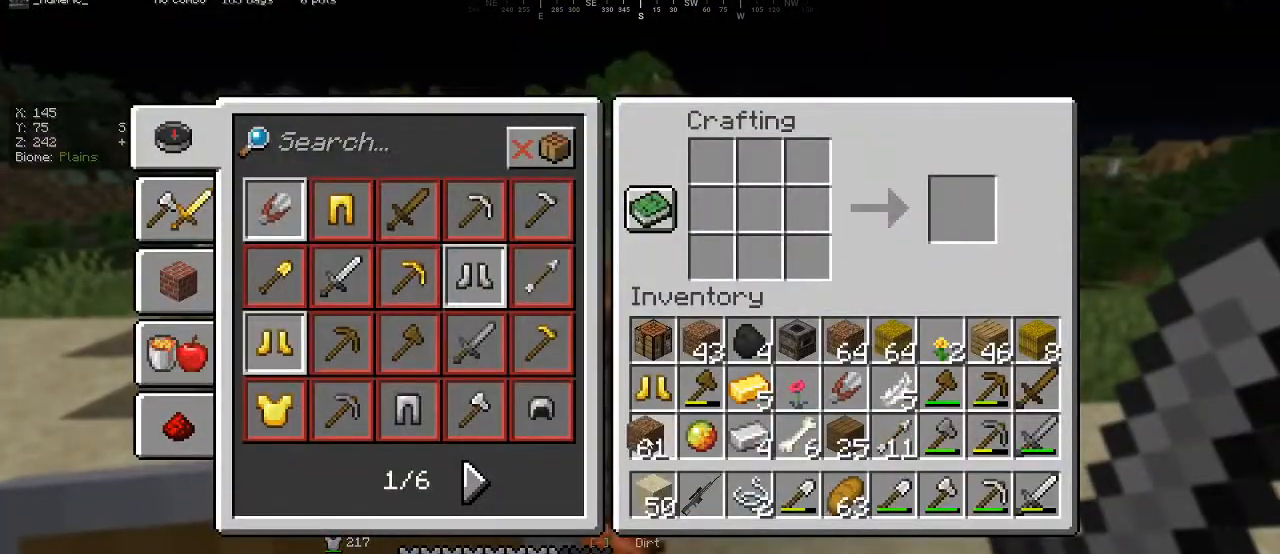
{"keys": ["w"], "mouse": [], "events": [[467, "w", "down"]]}
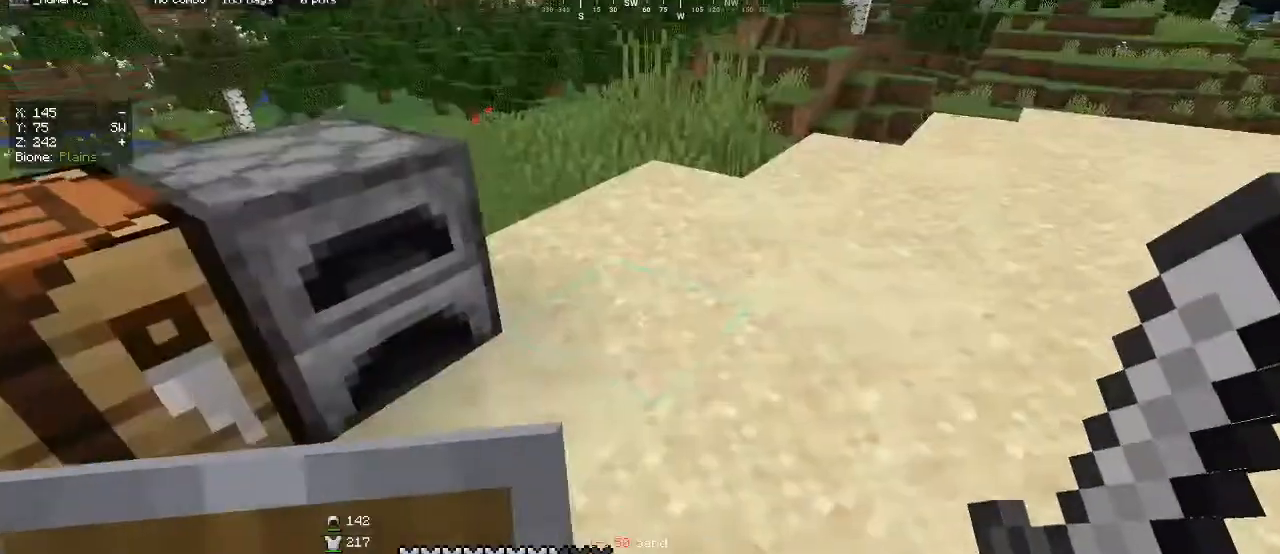
{"keys": ["w"], "mouse": [], "events": []}
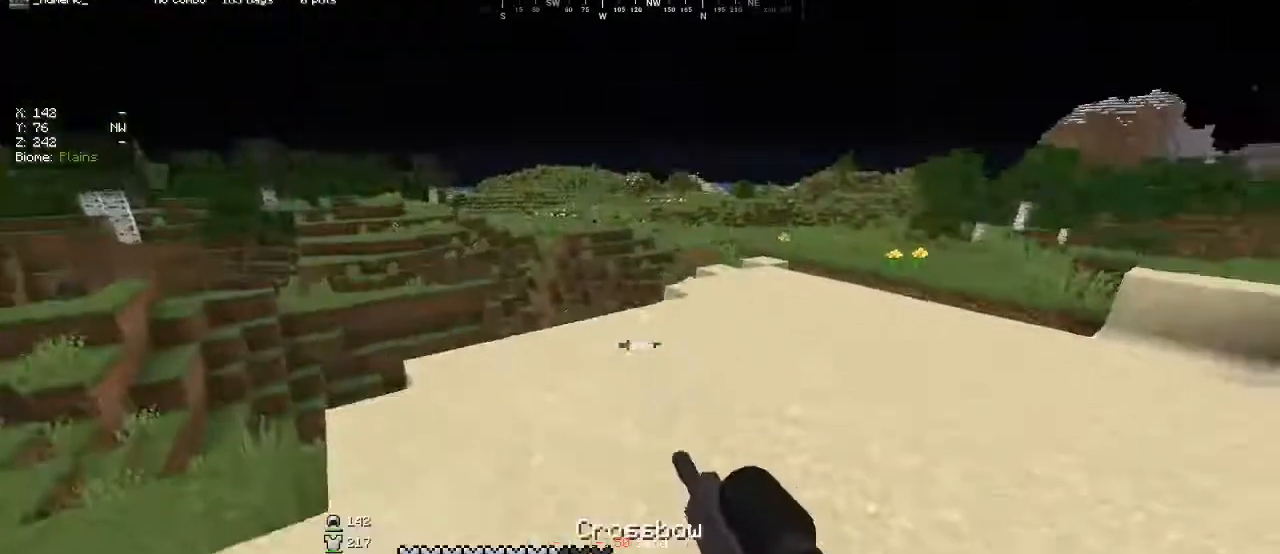
{"keys": ["w"], "mouse": [], "events": []}
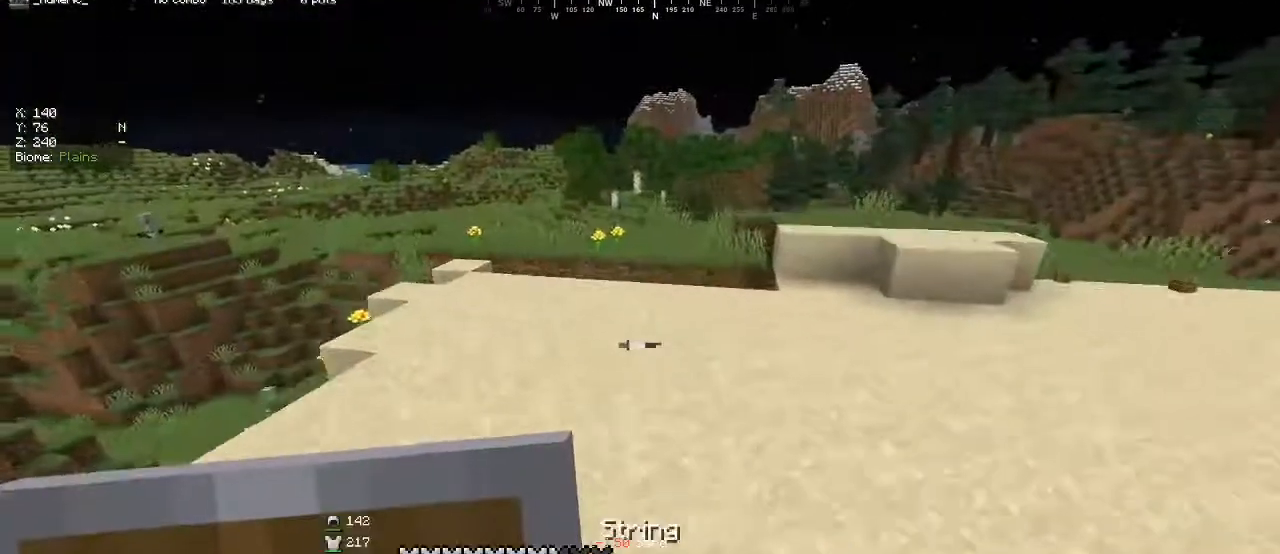
{"keys": ["w"], "mouse": [], "events": [[67, "a", "down"], [300, "a", "up"]]}
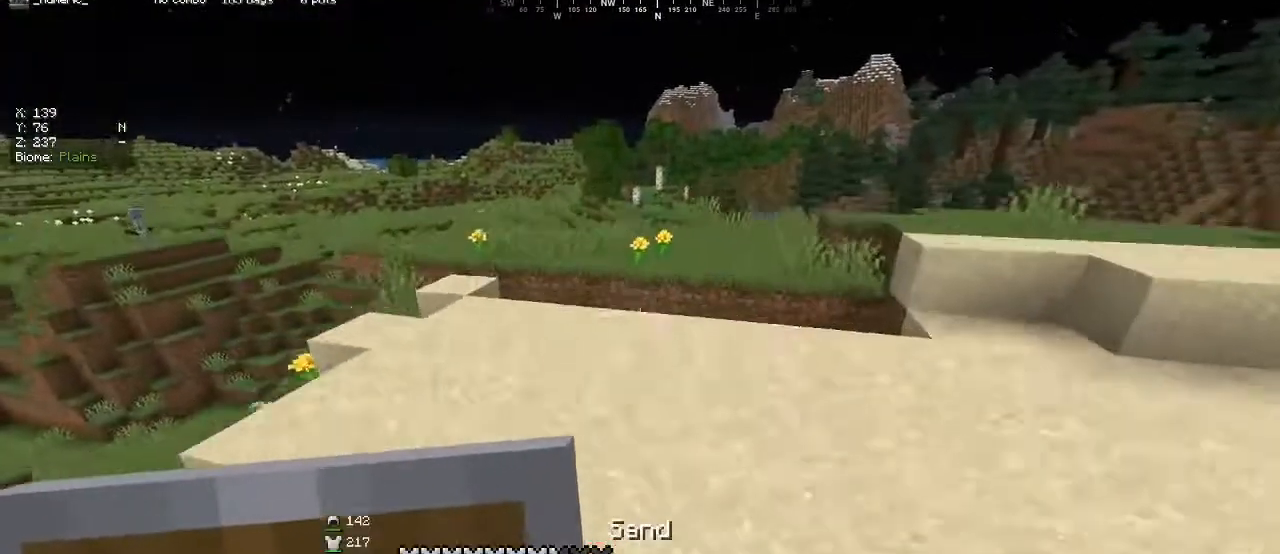
{"keys": ["w"], "mouse": [], "events": [[167, "a", "down"], [267, "a", "up"]]}
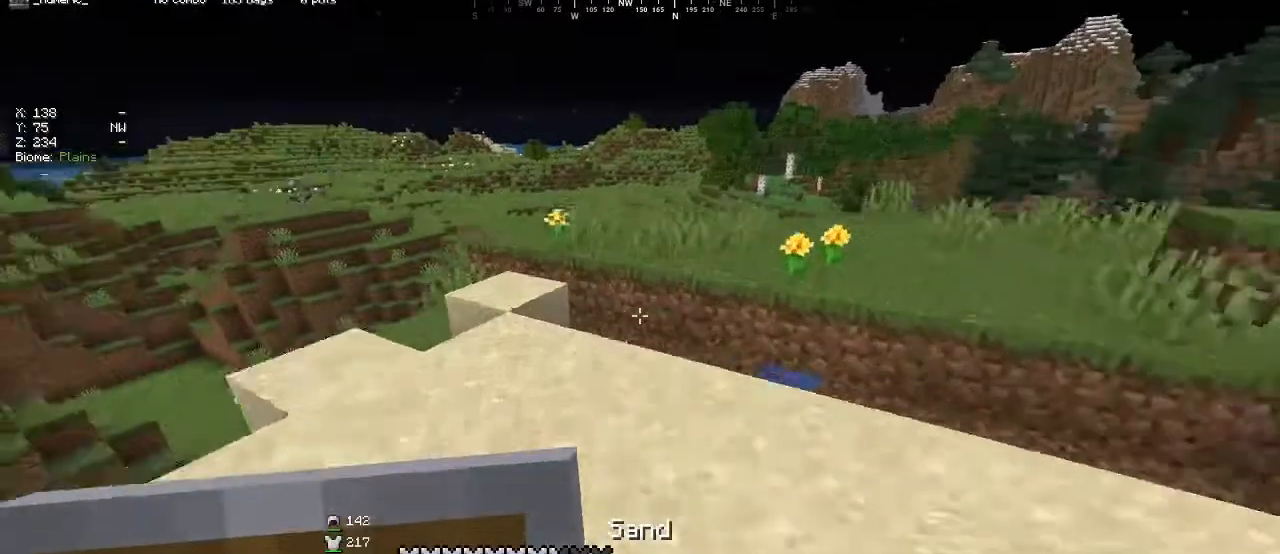
{"keys": [], "mouse": [], "events": [[33, "a", "down"], [300, "a", "up"], [467, "w", "up"]]}
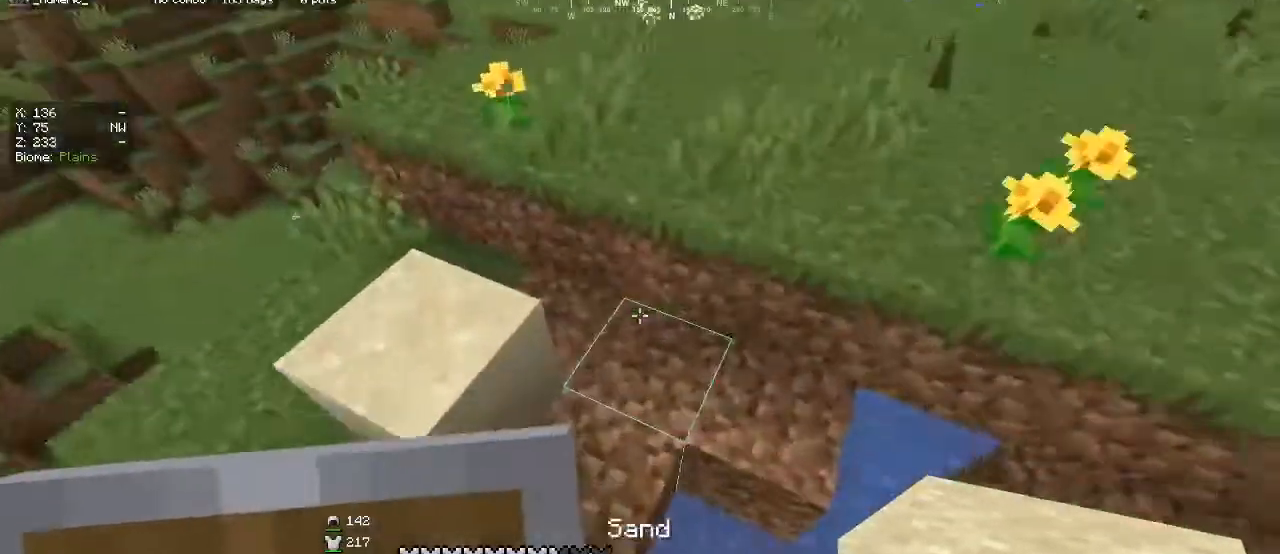
{"keys": ["s"], "mouse": [], "events": [[300, "mouse_right", "down"], [433, "mouse_right", "up"], [433, "s", "down"]]}
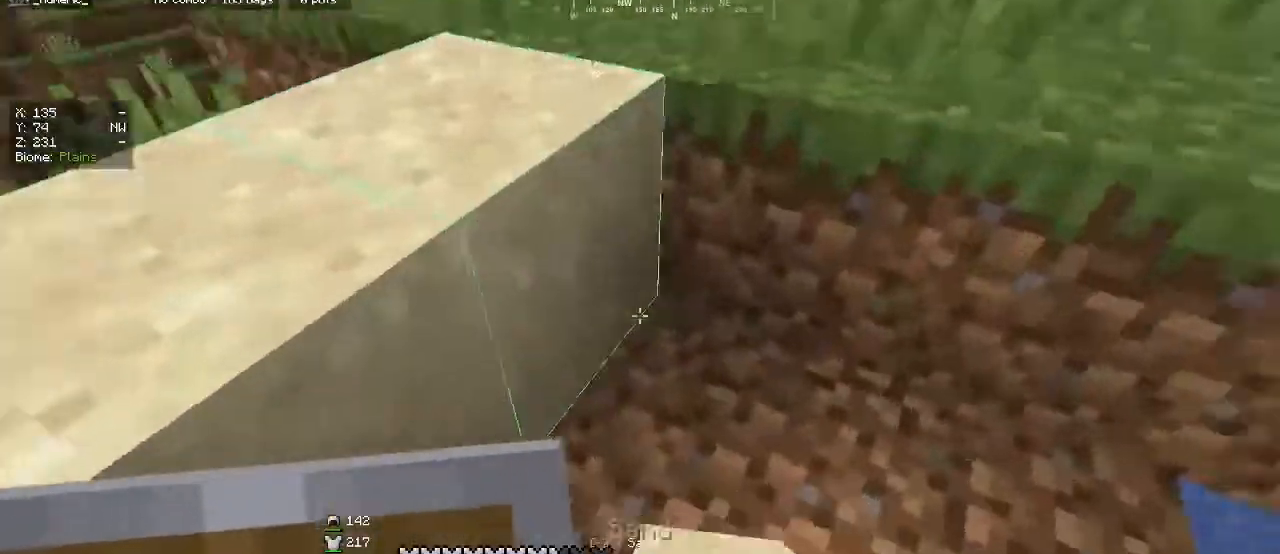
{"keys": ["s"], "mouse": [], "events": [[100, "s", "up"], [233, "s", "down"], [267, "a", "down"], [367, "mouse_right", "down"], [467, "a", "up"], [500, "mouse_right", "up"]]}
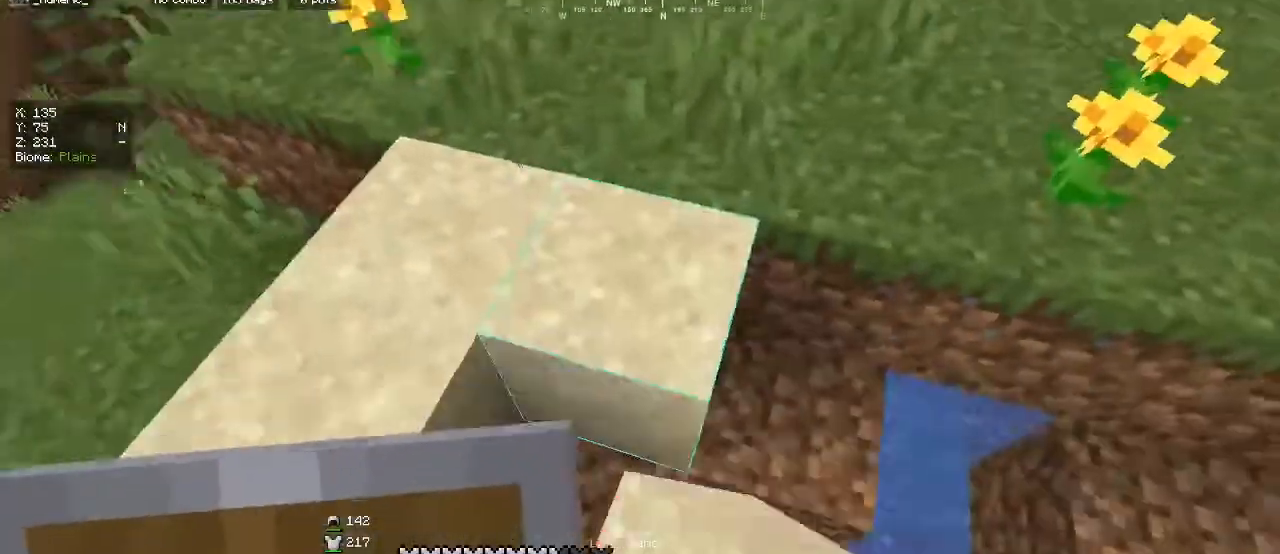
{"keys": [], "mouse": ["right"], "events": [[100, "mouse_right", "down"], [167, "s", "up"], [233, "mouse_right", "up"], [400, "mouse_right", "down"]]}
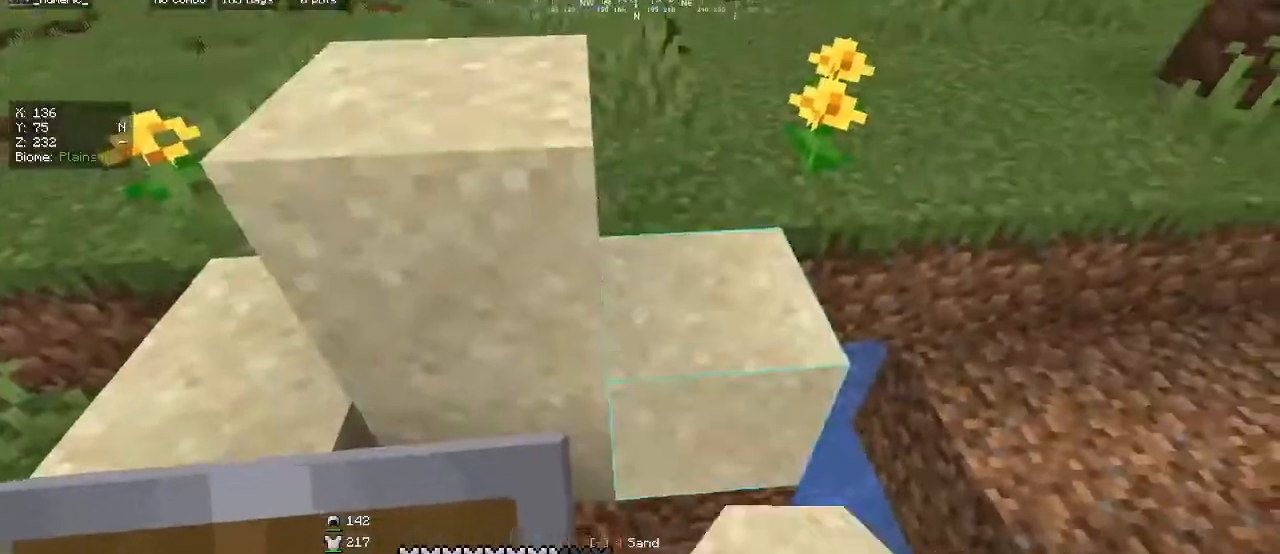
{"keys": [], "mouse": [], "events": [[33, "mouse_right", "up"], [167, "mouse_right", "down"], [267, "a", "down"], [300, "mouse_right", "up"], [400, "a", "up"]]}
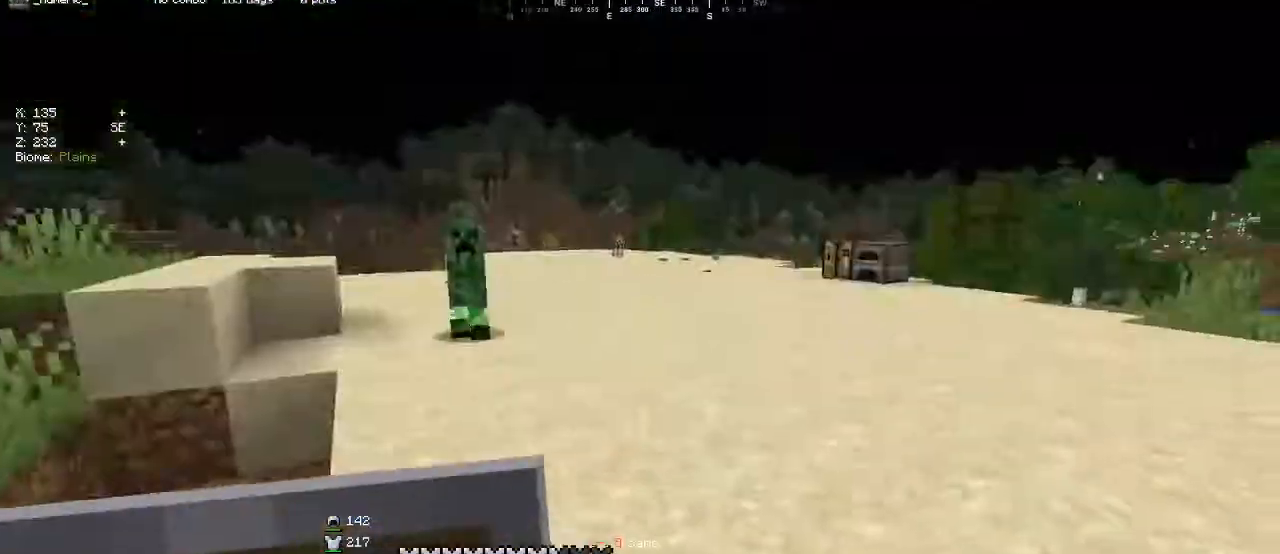
{"keys": ["a"], "mouse": [], "events": [[133, "s", "down"], [333, "s", "up"], [467, "a", "down"]]}
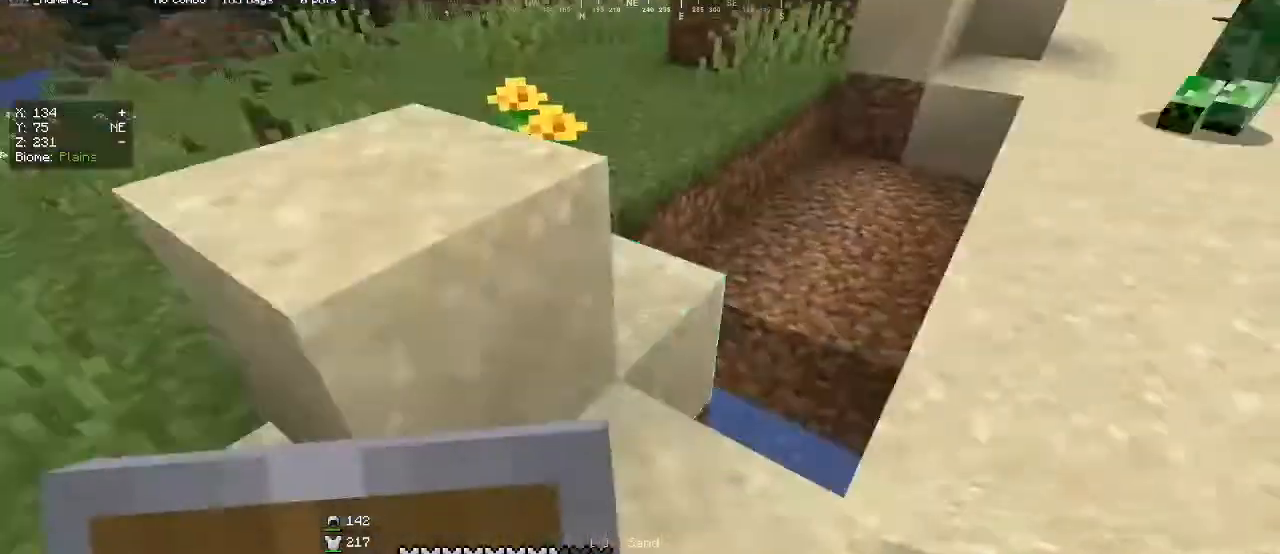
{"keys": [], "mouse": ["left"], "events": [[100, "mouse_left", "down"], [133, "a", "up"]]}
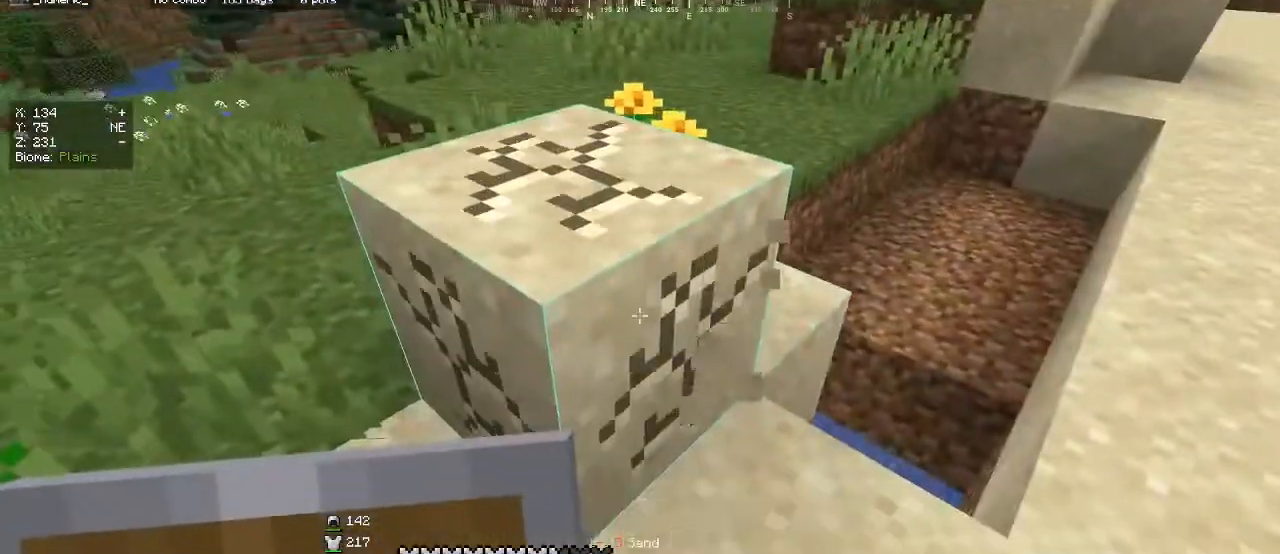
{"keys": ["w"], "mouse": ["left"], "events": [[500, "w", "down"]]}
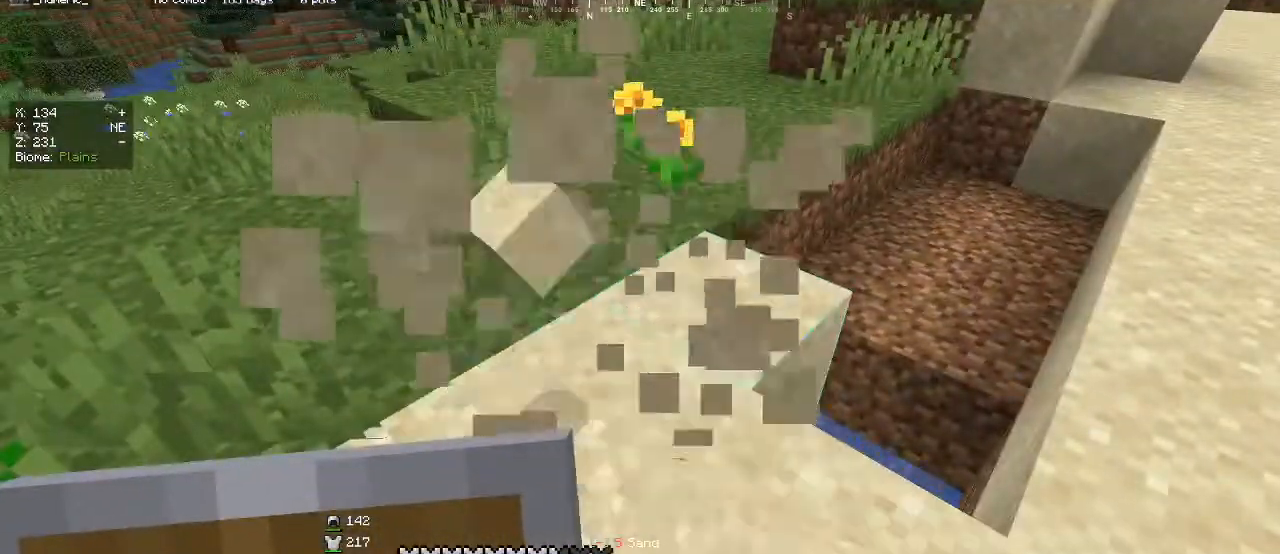
{"keys": ["w"], "mouse": [], "events": [[33, "mouse_left", "up"], [267, "a", "down"], [433, "a", "up"]]}
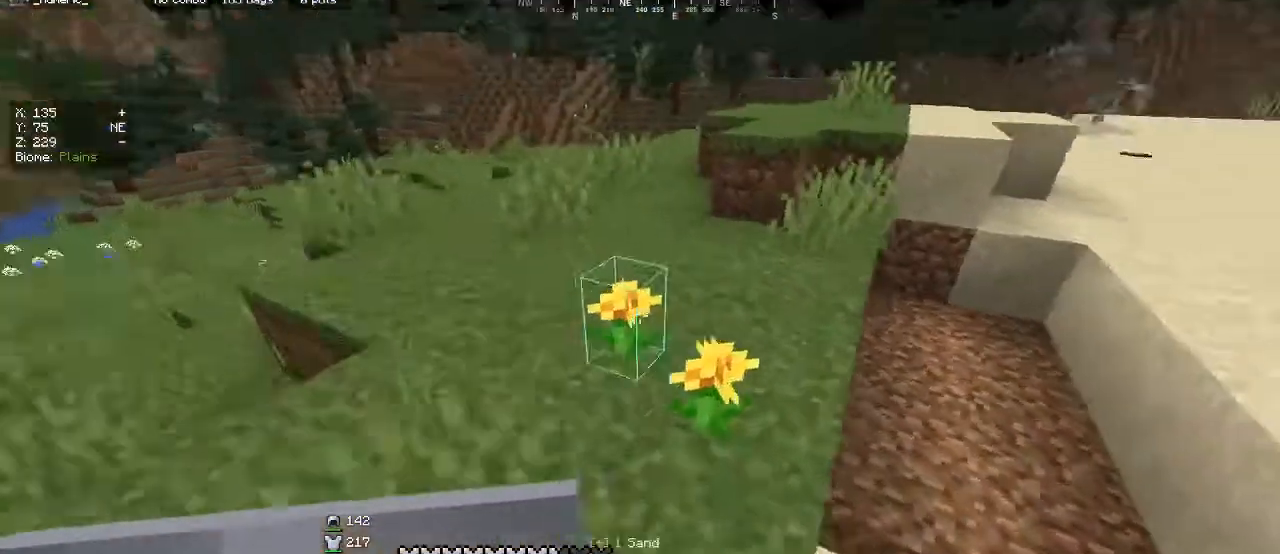
{"keys": ["a", "w"], "mouse": [], "events": [[33, "a", "down"]]}
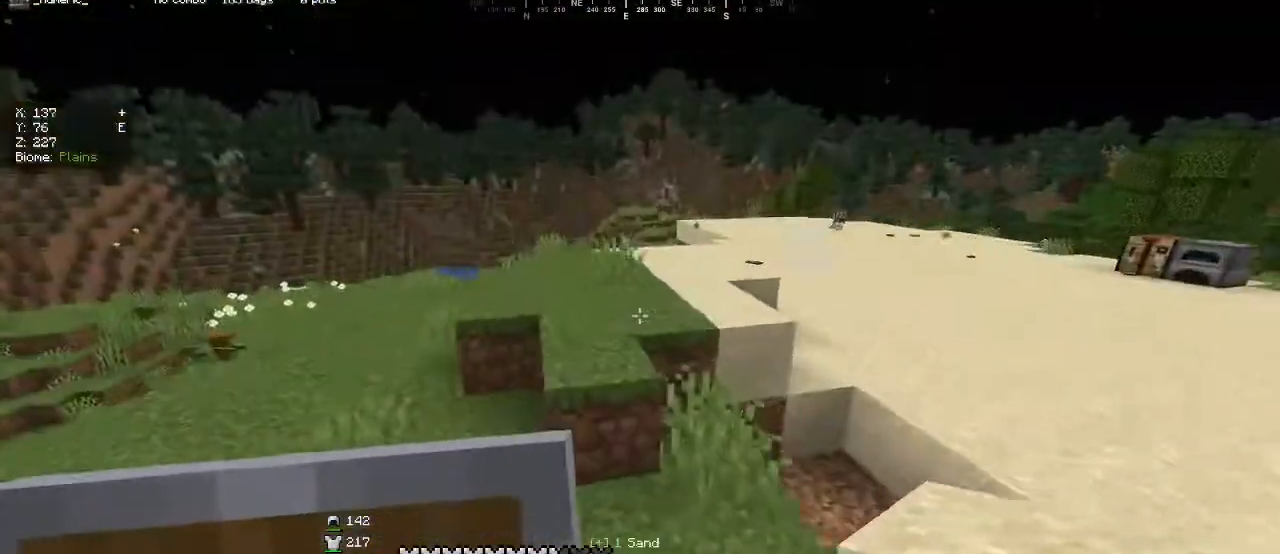
{"keys": ["a", "w"], "mouse": [], "events": []}
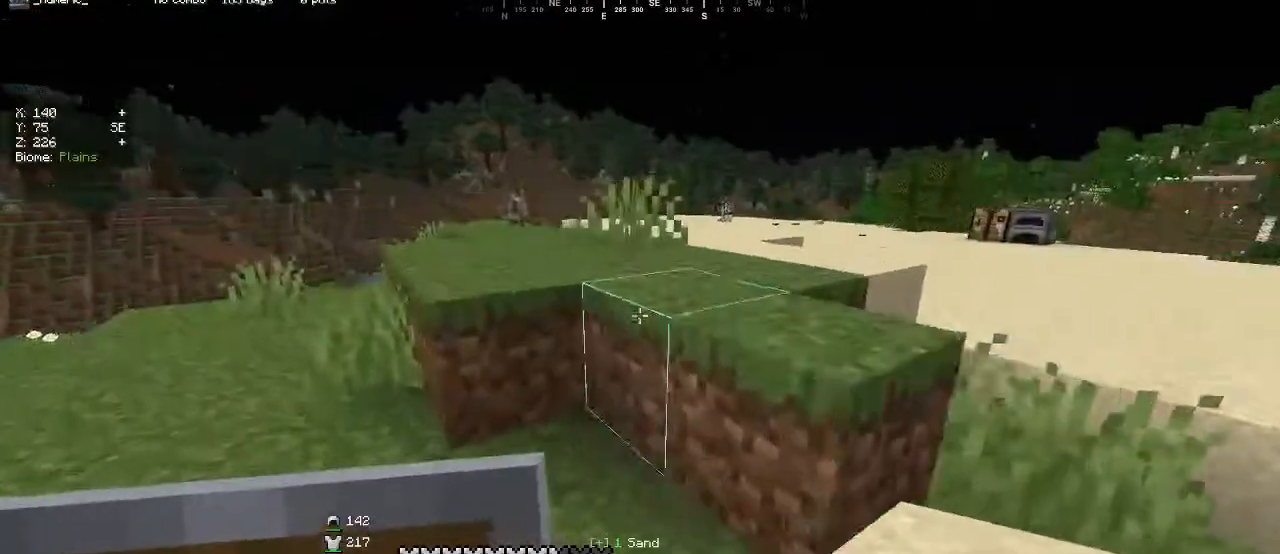
{"keys": ["a", "w"], "mouse": [], "events": []}
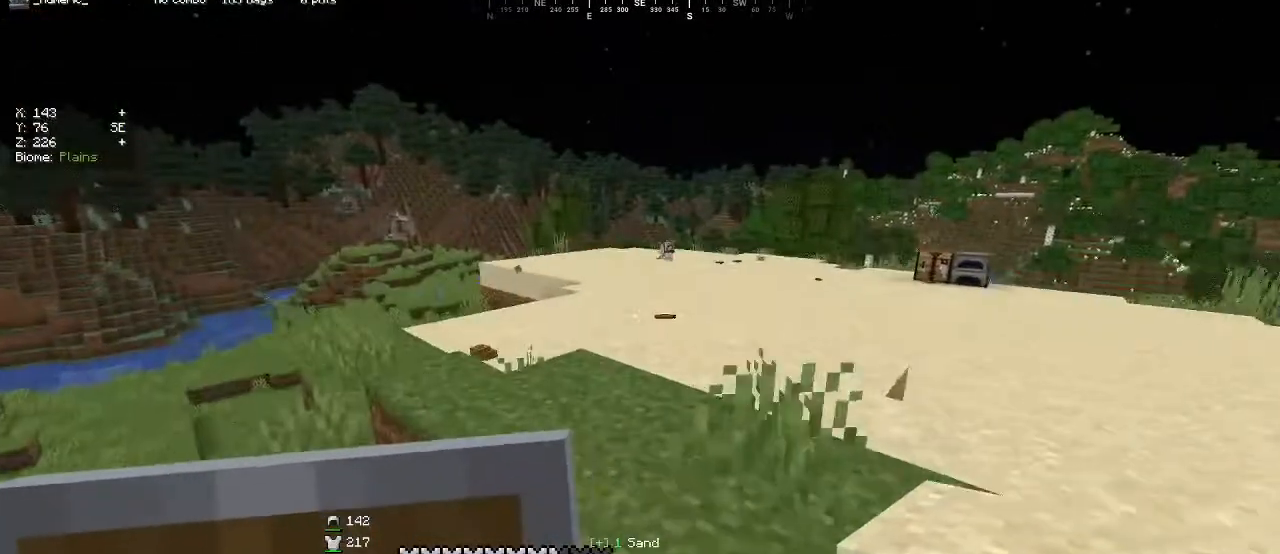
{"keys": ["a", "w"], "mouse": [], "events": [[167, "a", "up"], [367, "a", "down"]]}